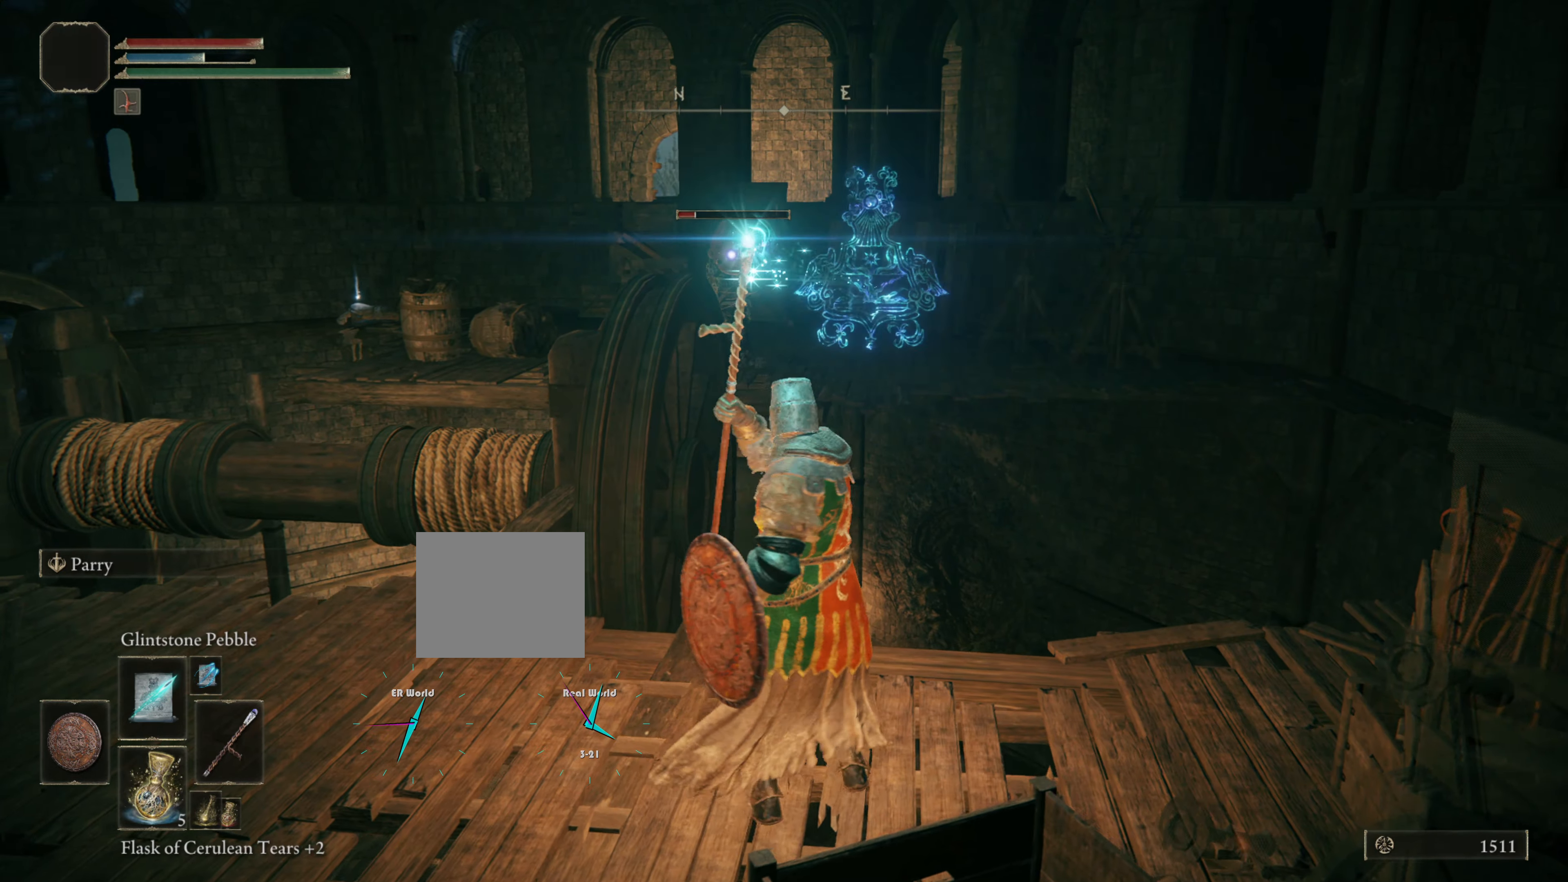
Gameplay with a controller (PlayStation layout); each line is a JSON object with the inputs held at the frame after it. "events" lists button and stick changes between this image and that frame as [ms after this image, input, new state], when the widget could be followed in between.
{"buttons": ["L1"], "left_stick": "right", "right_stick": "center", "events": [[267, "left_stick", "right"]]}
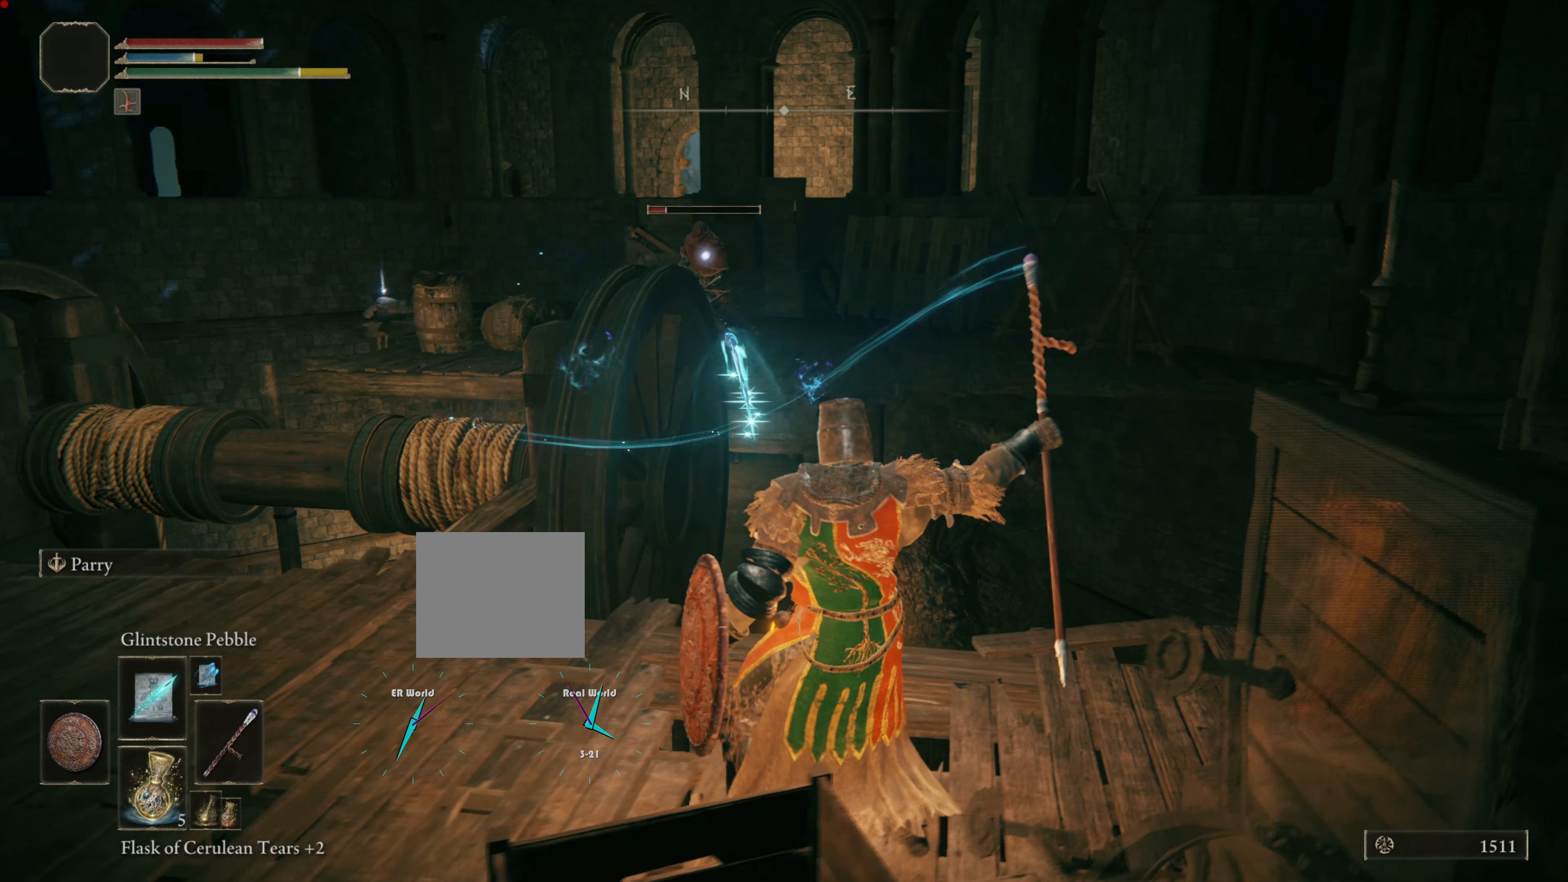
{"buttons": ["L1"], "left_stick": "up-right", "right_stick": "center", "events": [[267, "left_stick", "up"], [301, "DPAD_LEFT", "down"], [351, "DPAD_LEFT", "up"], [351, "left_stick", "up-right"]]}
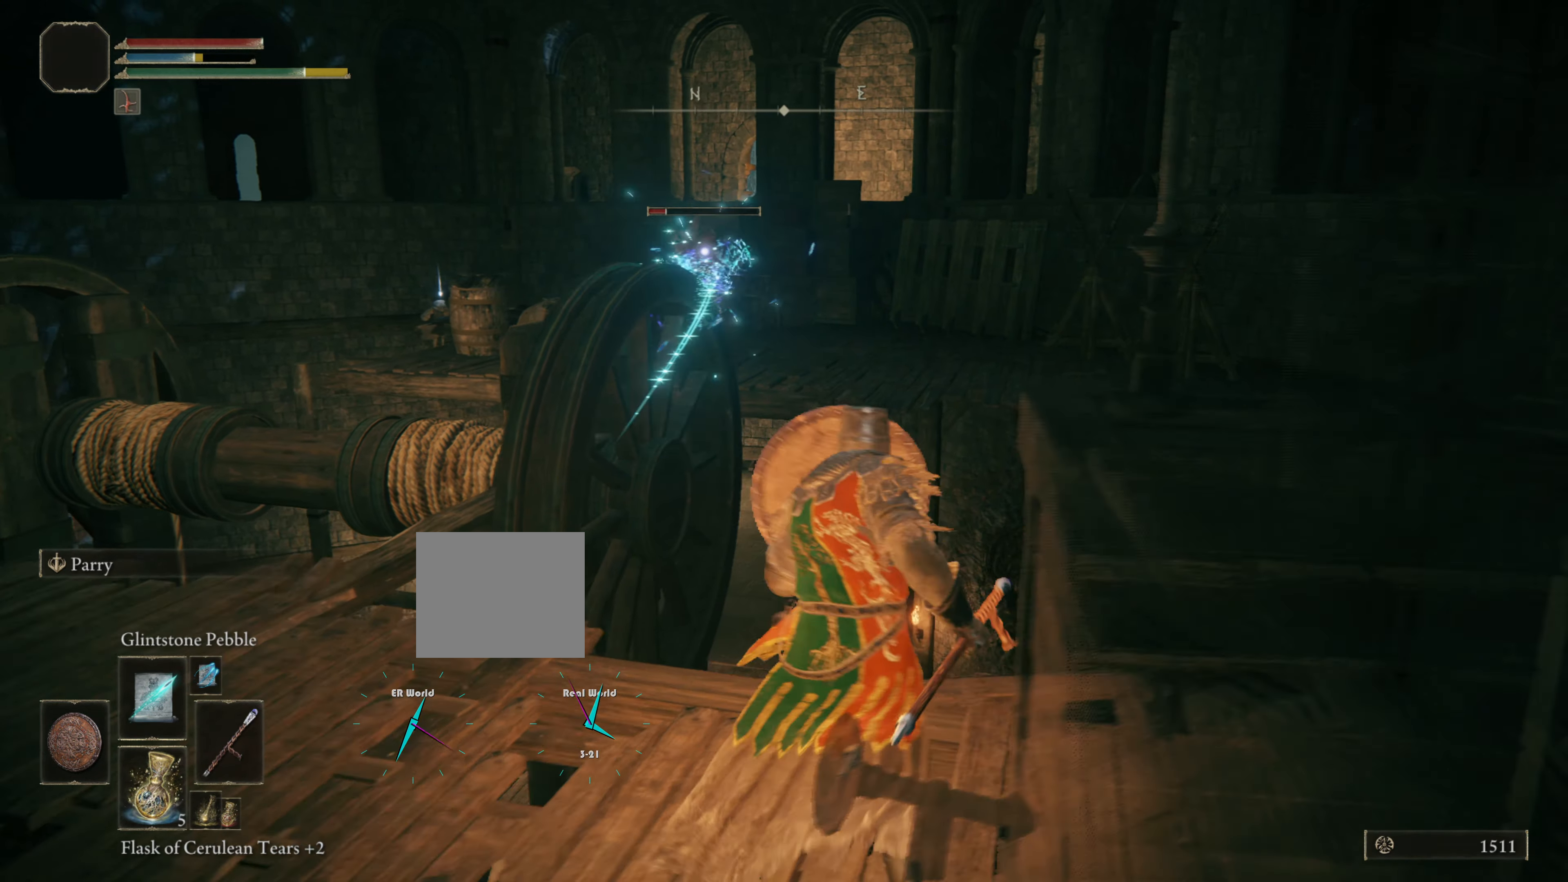
{"buttons": ["L1"], "left_stick": "left", "right_stick": "center"}
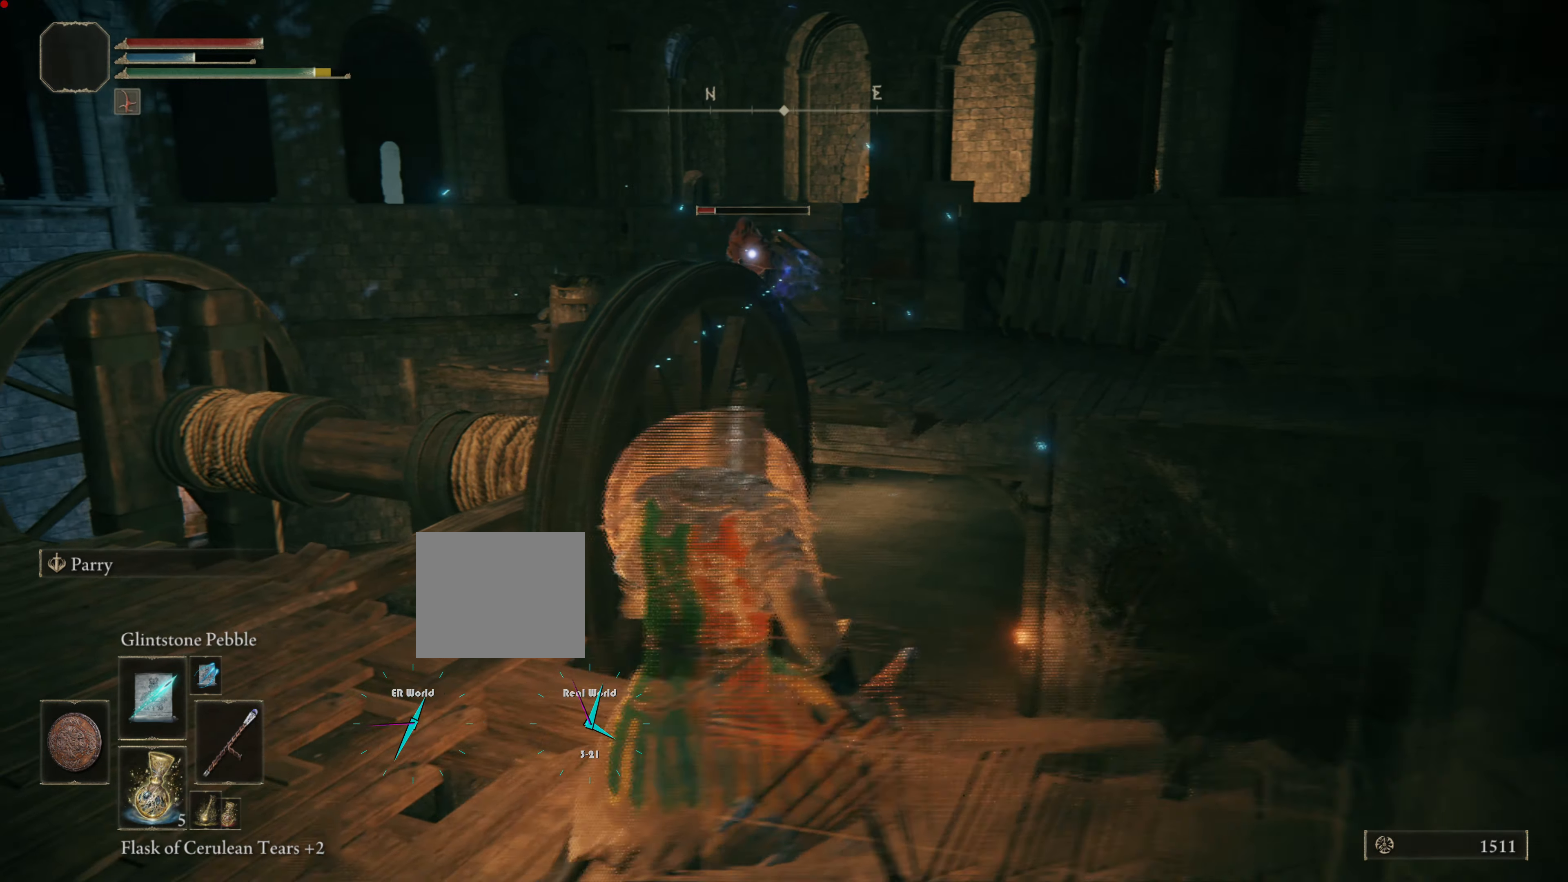
{"buttons": ["L1"], "left_stick": "left", "right_stick": "center"}
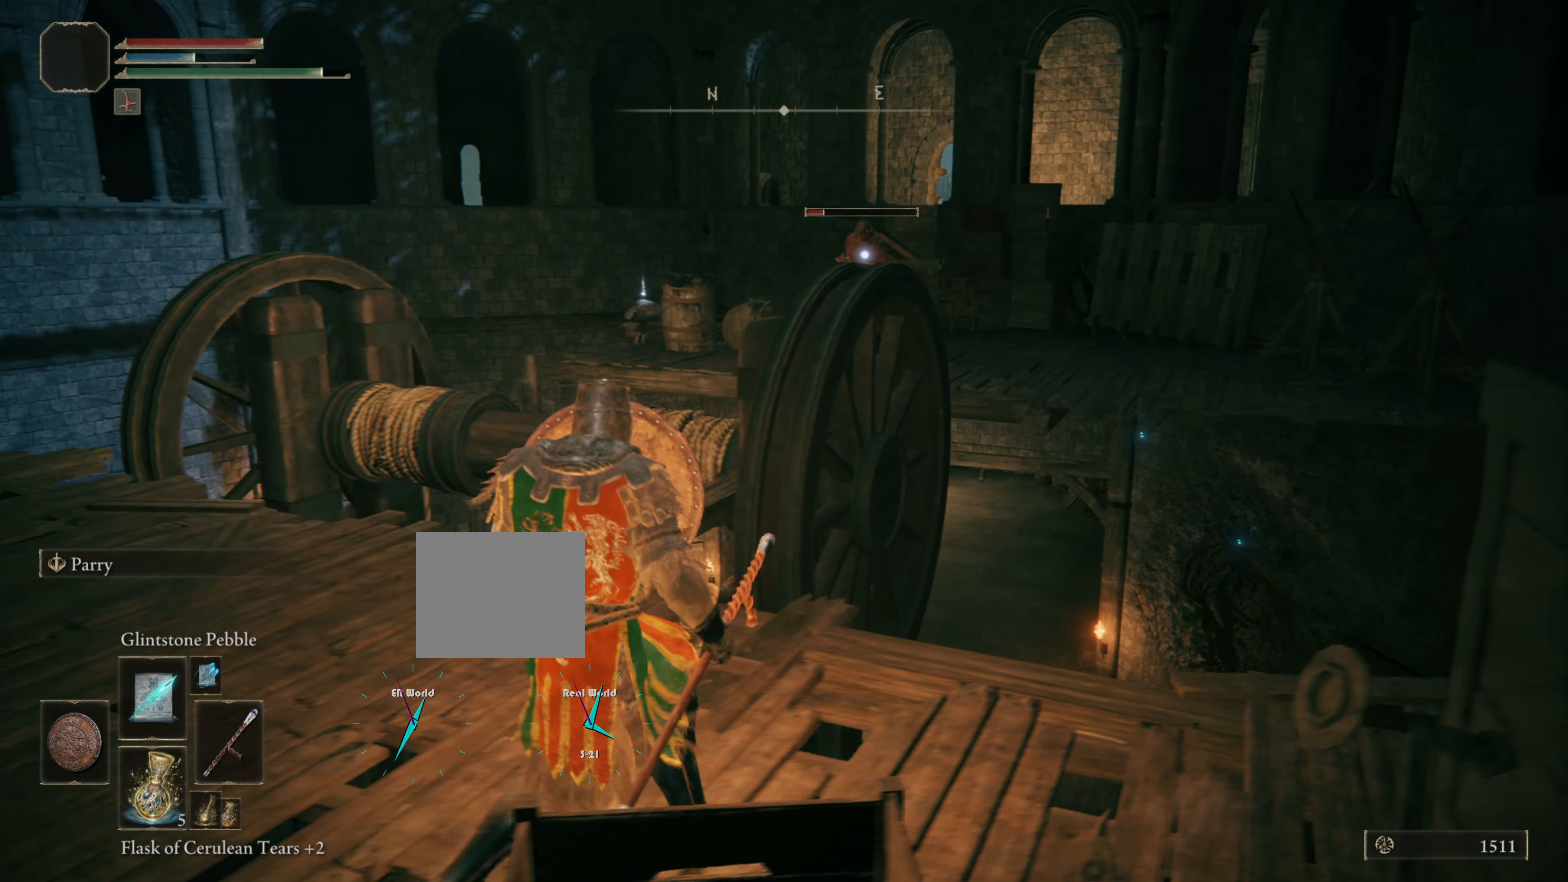
{"buttons": ["TRIANGLE", "L1"], "left_stick": "up-left", "right_stick": "center"}
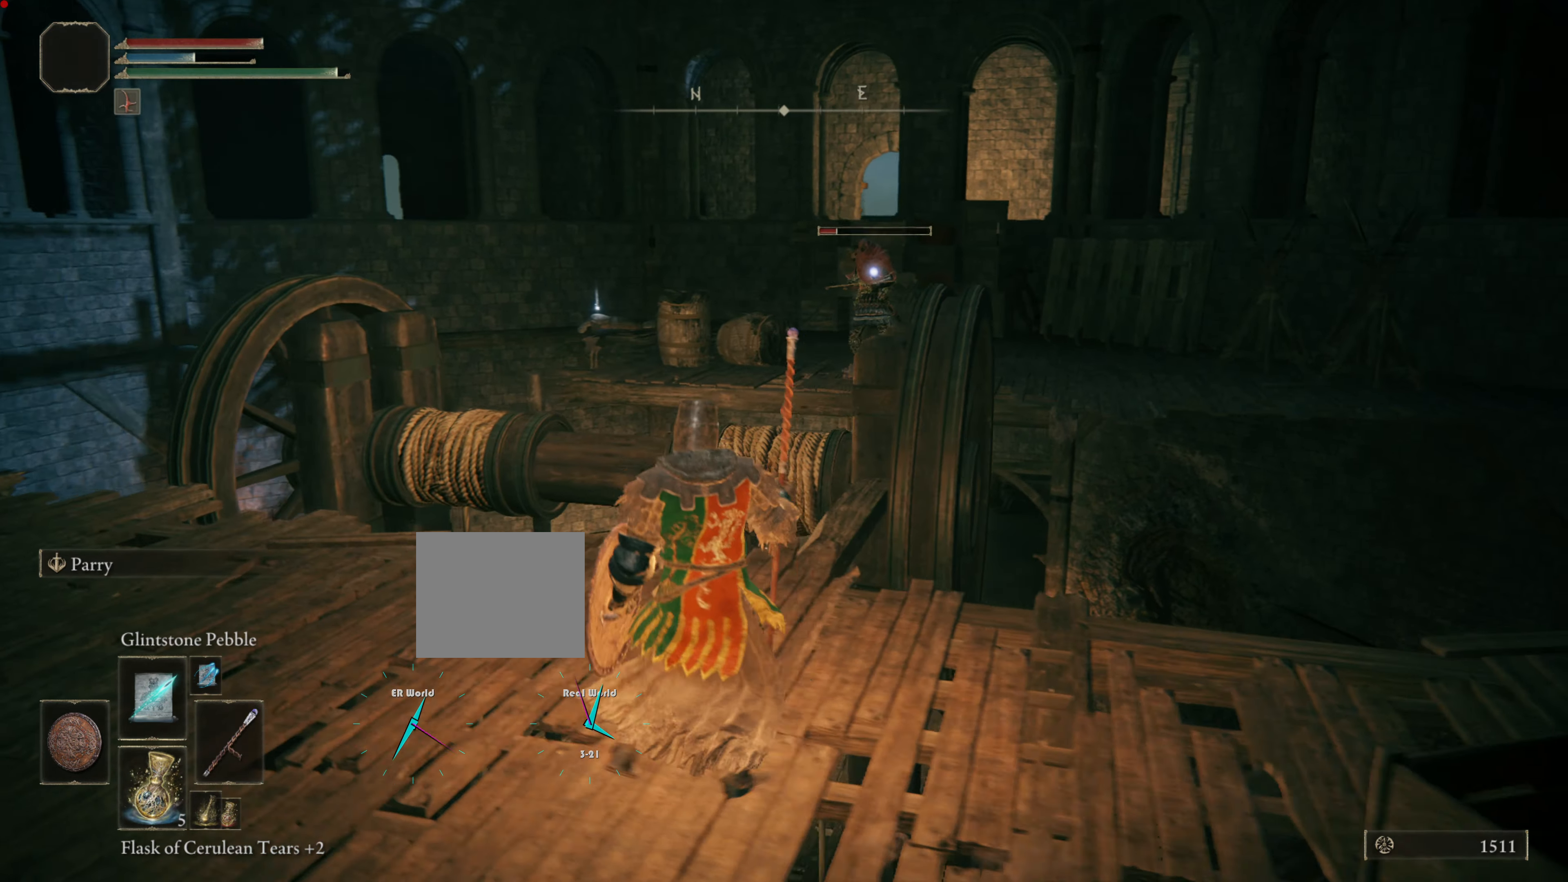
{"buttons": ["L1"], "left_stick": "left", "right_stick": "center", "events": [[83, "TRIANGLE", "up"], [283, "TRIANGLE", "down"], [367, "TRIANGLE", "up"], [434, "left_stick", "left"]]}
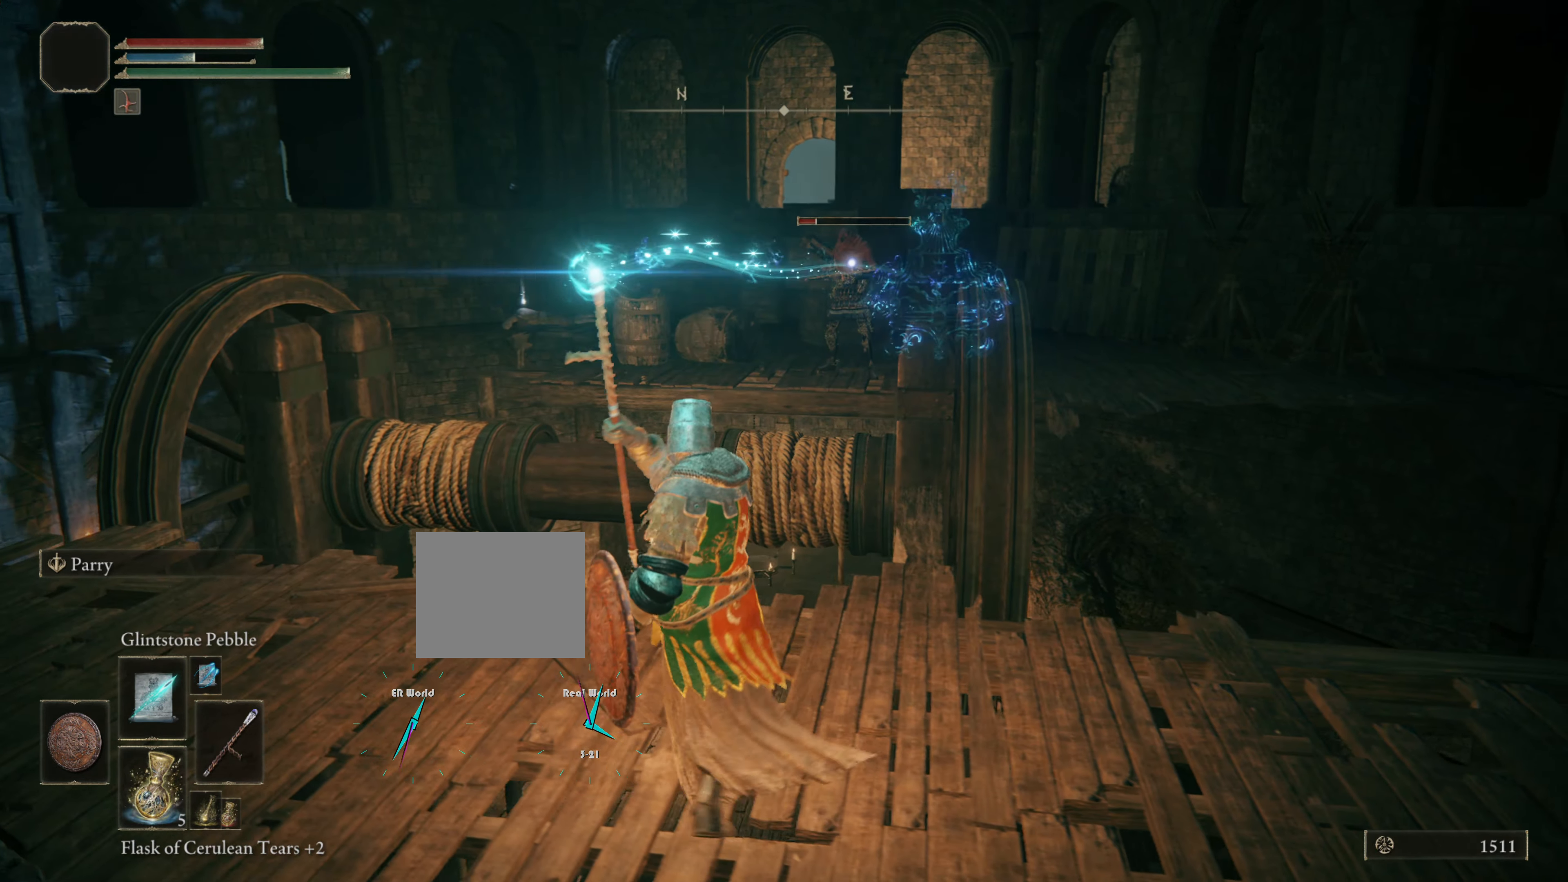
{"buttons": ["L1"], "left_stick": "left", "right_stick": "center", "events": [[284, "left_stick", "up-left"], [501, "left_stick", "left"]]}
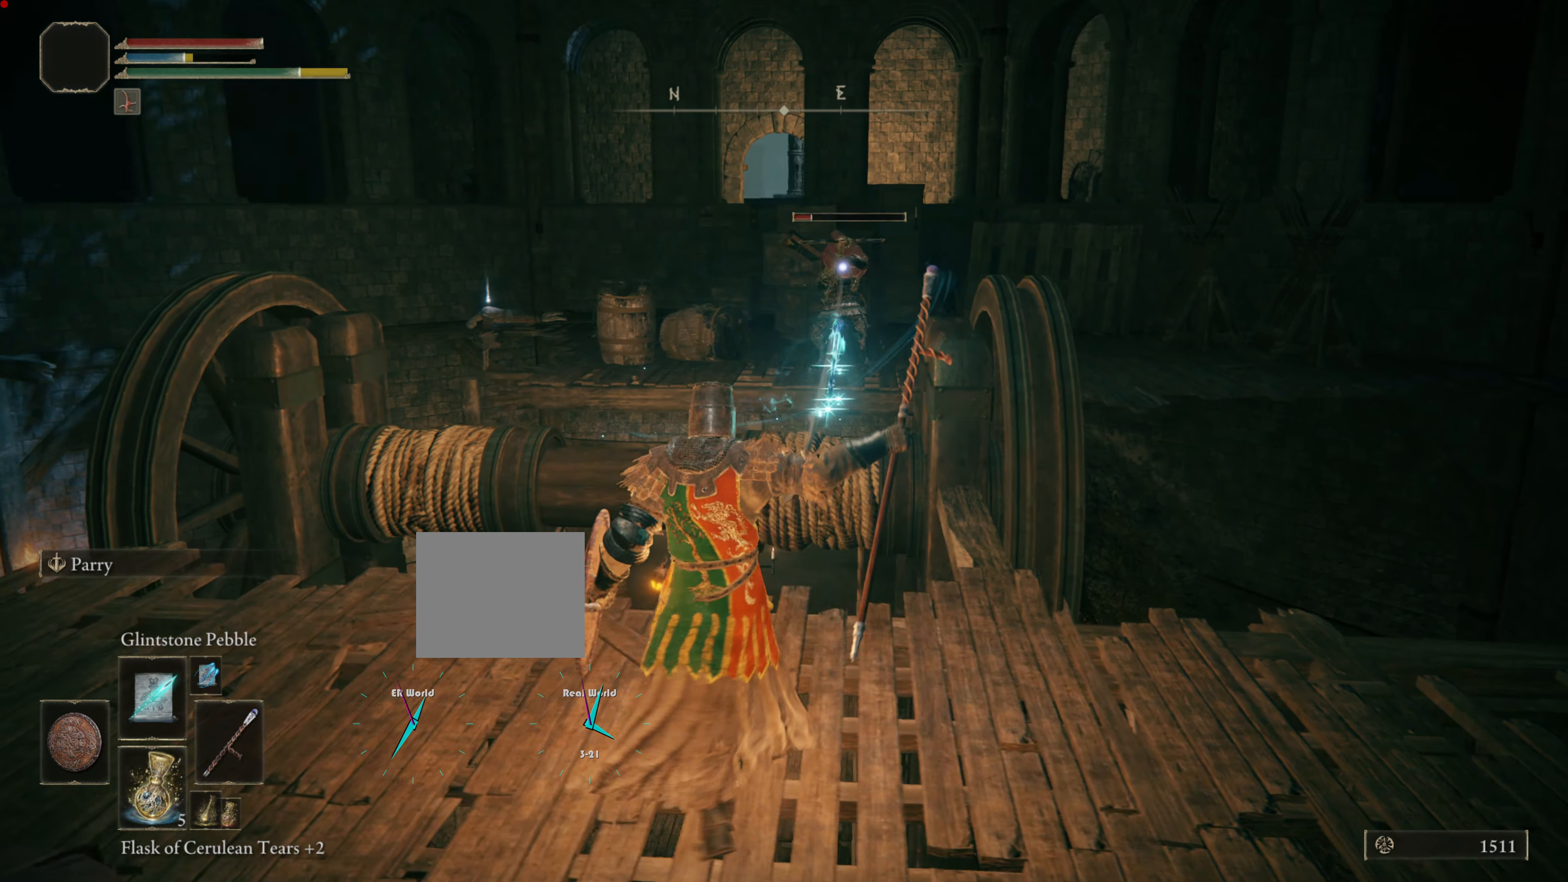
{"buttons": ["L1"], "left_stick": "left", "right_stick": "center", "events": [[300, "CROSS", "down"], [350, "TRIANGLE", "down"], [400, "CROSS", "up"], [500, "TRIANGLE", "up"]]}
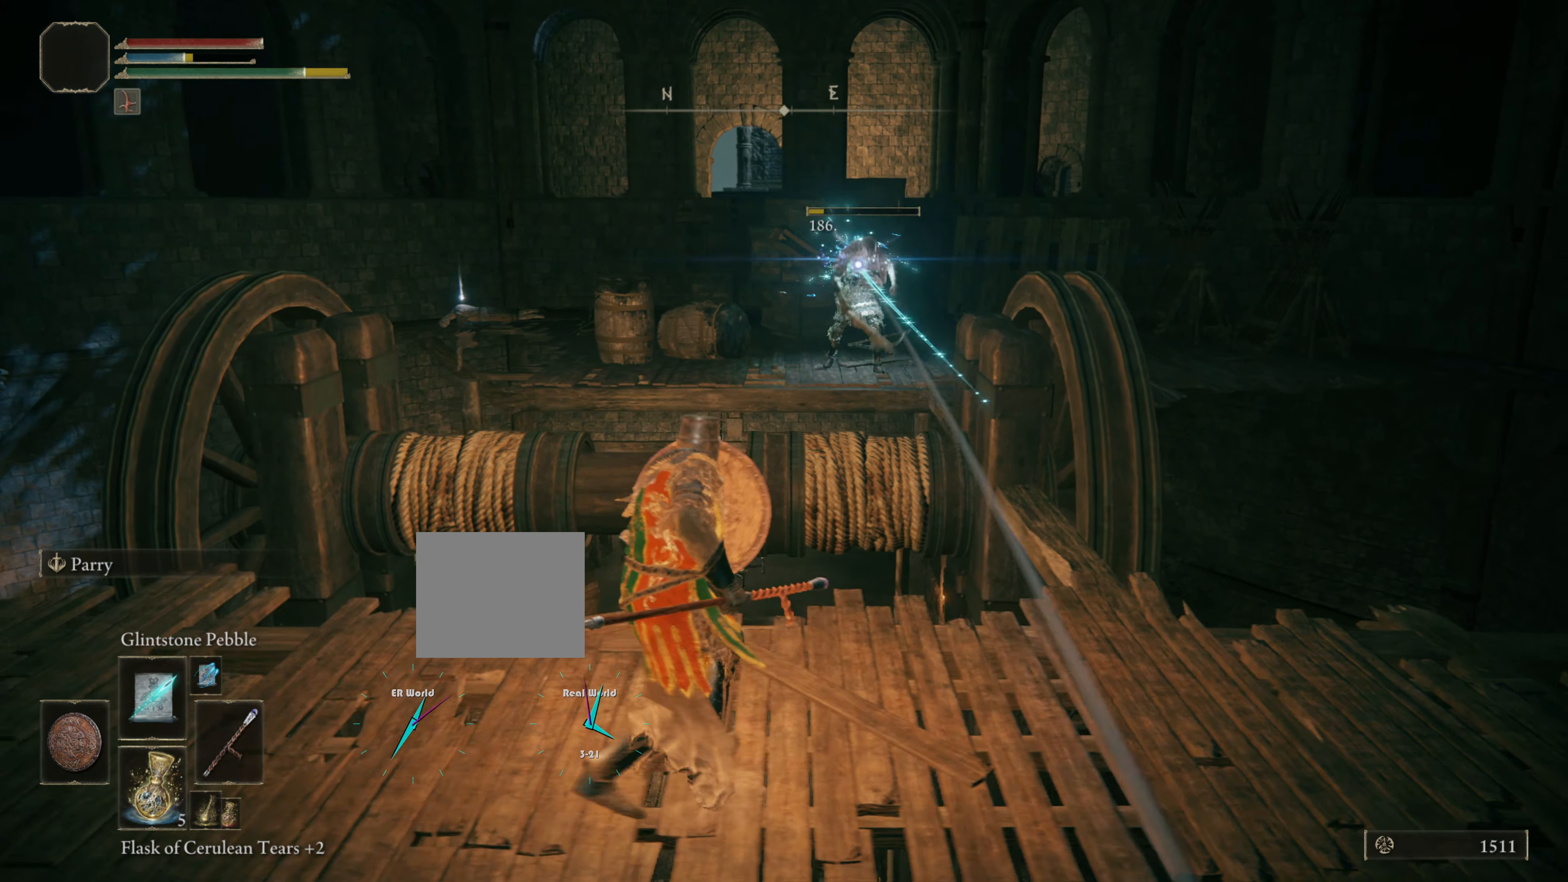
{"buttons": ["L1"], "left_stick": "down-right", "right_stick": "center", "events": [[34, "TRIANGLE", "down"], [50, "DPAD_LEFT", "down"], [50, "TRIANGLE", "up"], [117, "DPAD_LEFT", "up"], [434, "CROSS", "down"], [501, "CROSS", "up"], [501, "left_stick", "down-right"]]}
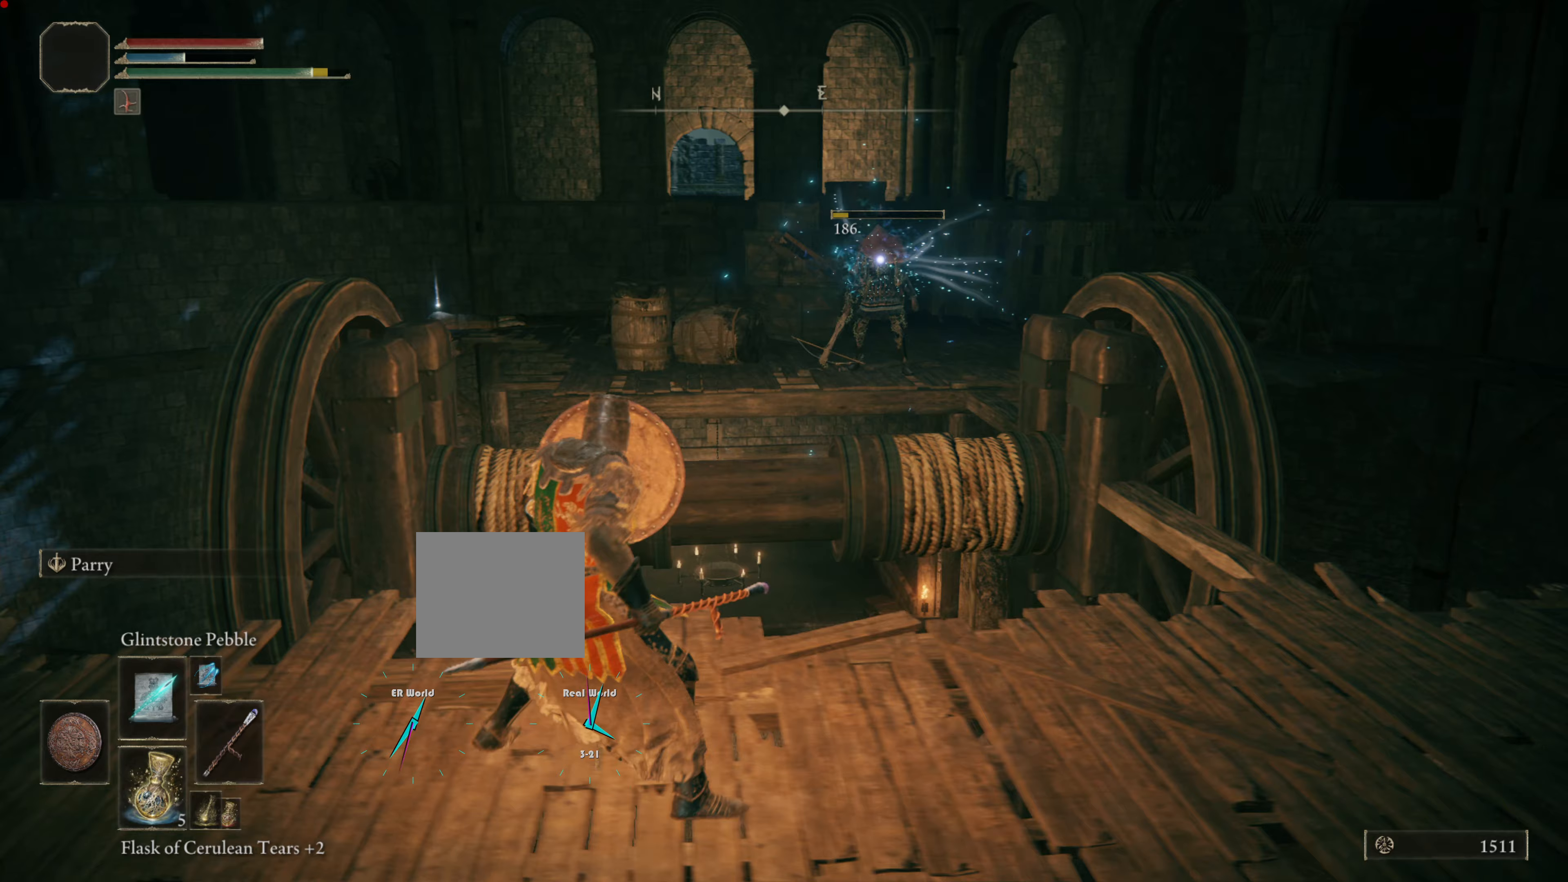
{"buttons": [], "left_stick": "center", "right_stick": "center", "events": [[150, "left_stick", "center"], [184, "L1", "up"]]}
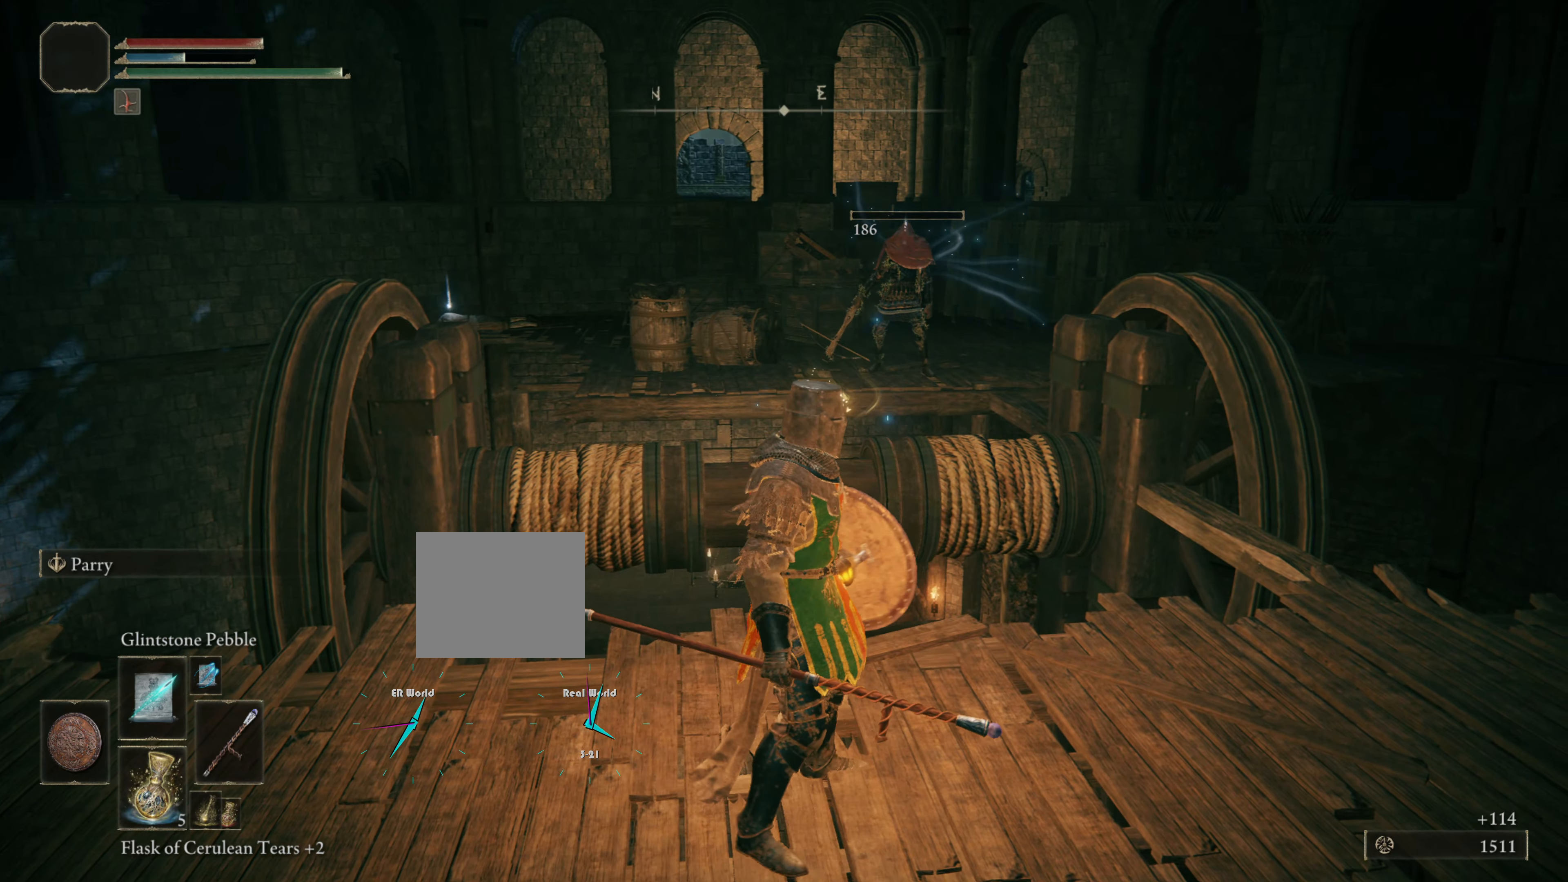
{"buttons": [], "left_stick": "center", "right_stick": "center", "events": []}
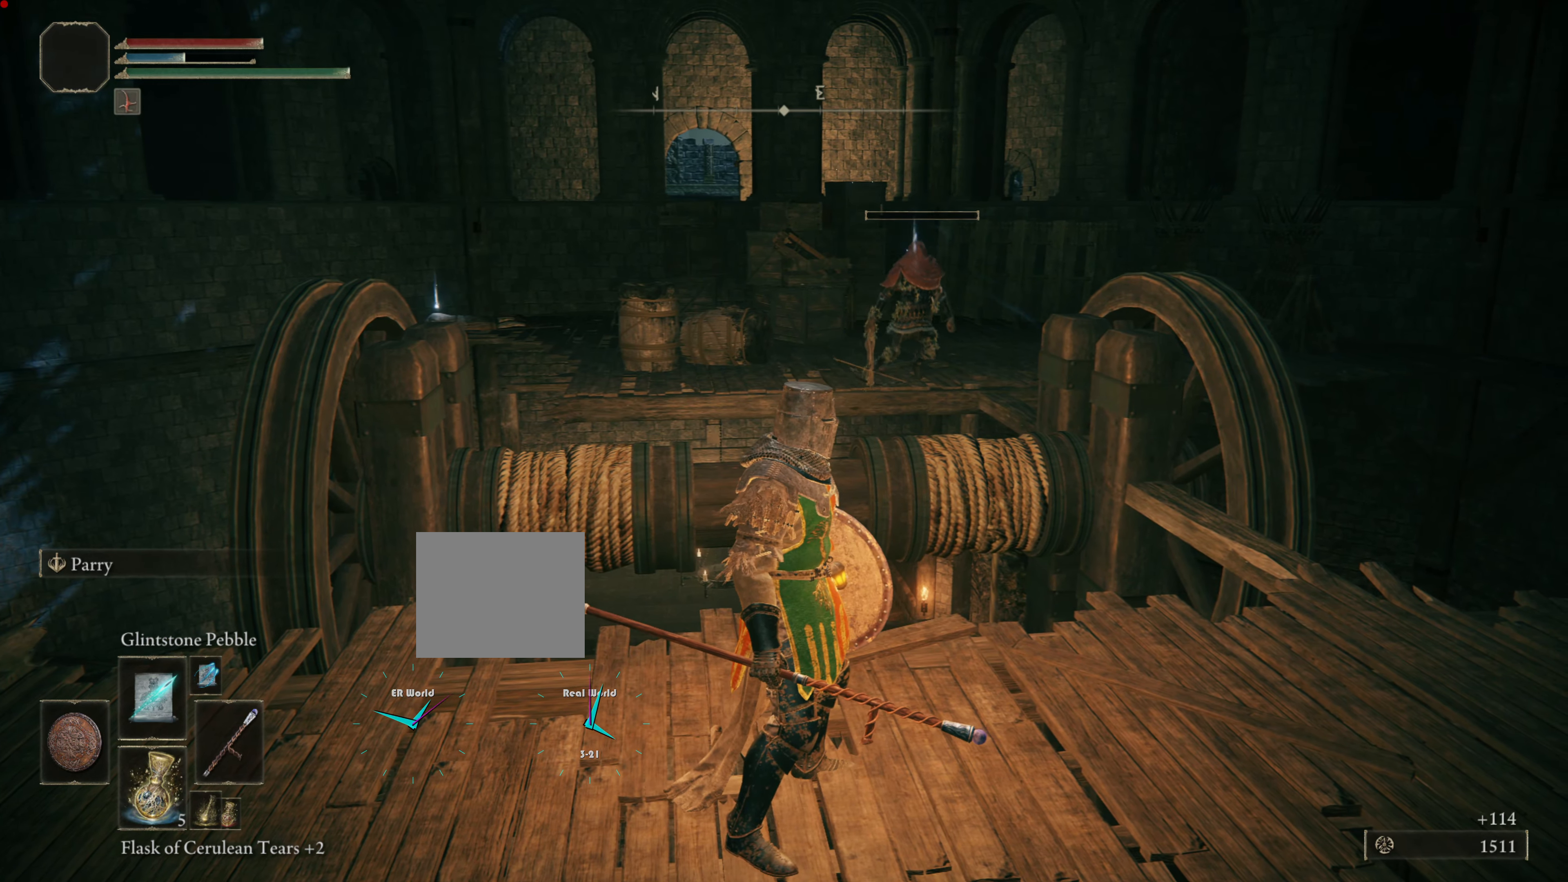
{"buttons": [], "left_stick": "center", "right_stick": "center", "events": []}